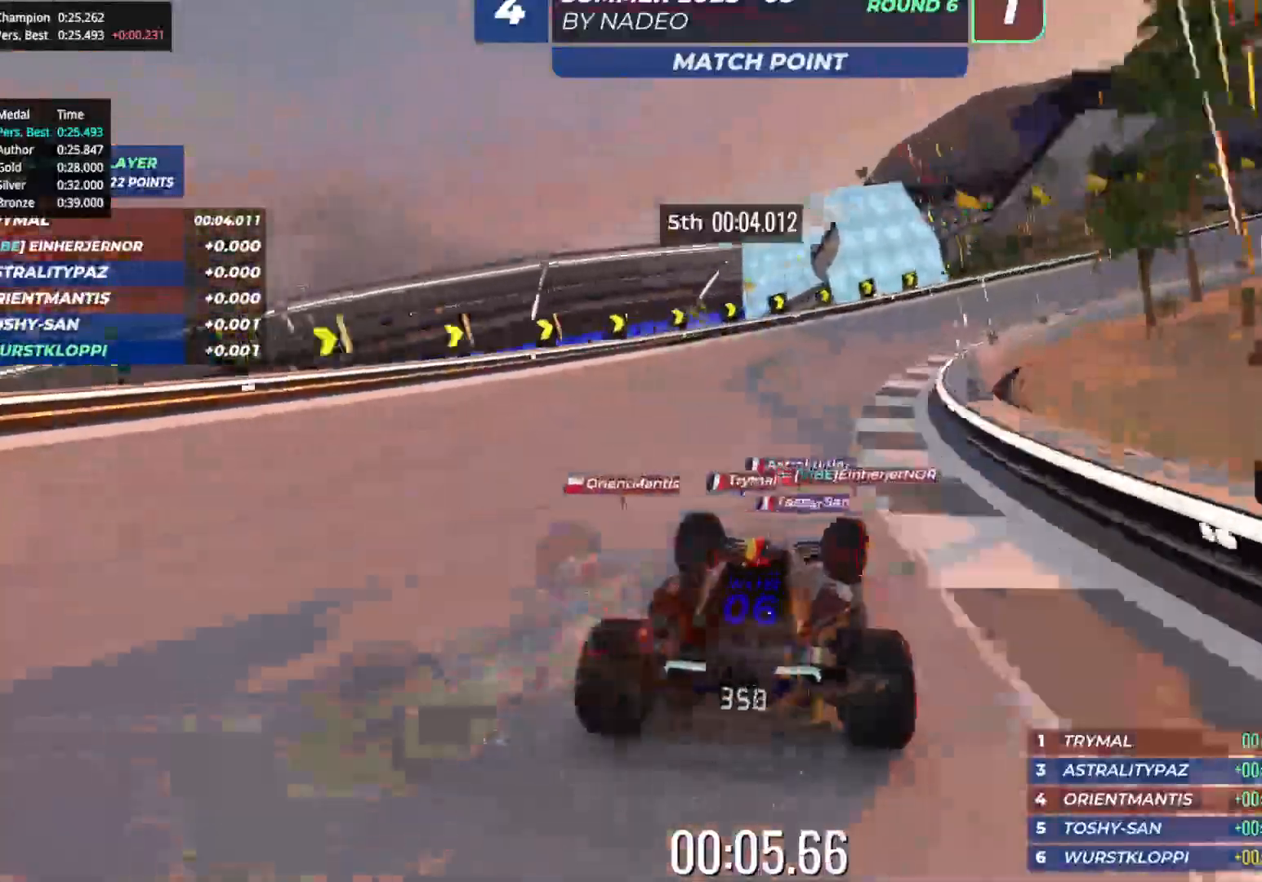
Gameplay with keyboard; each line is a JSON object with the keys held at the frame after it. "events" lists presses ("down") and releases ("up") of "down", "left", "right" and "up" between this image and that frame as [ms after this image, input, new state], when the widget could be followed in between. No other keys are recorded. Mouse input is not recorded.
{"keys": ["right", "up"], "events": []}
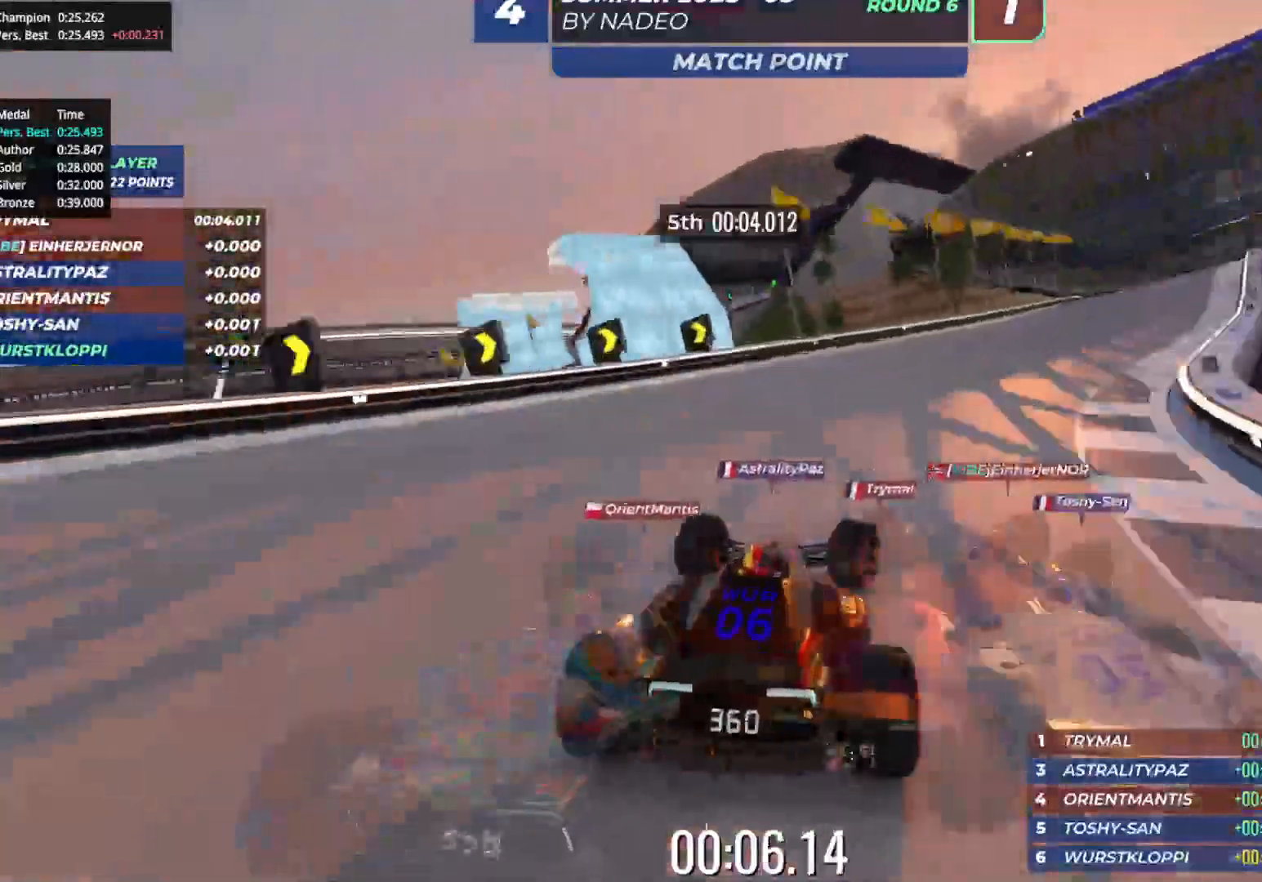
{"keys": ["up"], "events": [[417, "right", "up"]]}
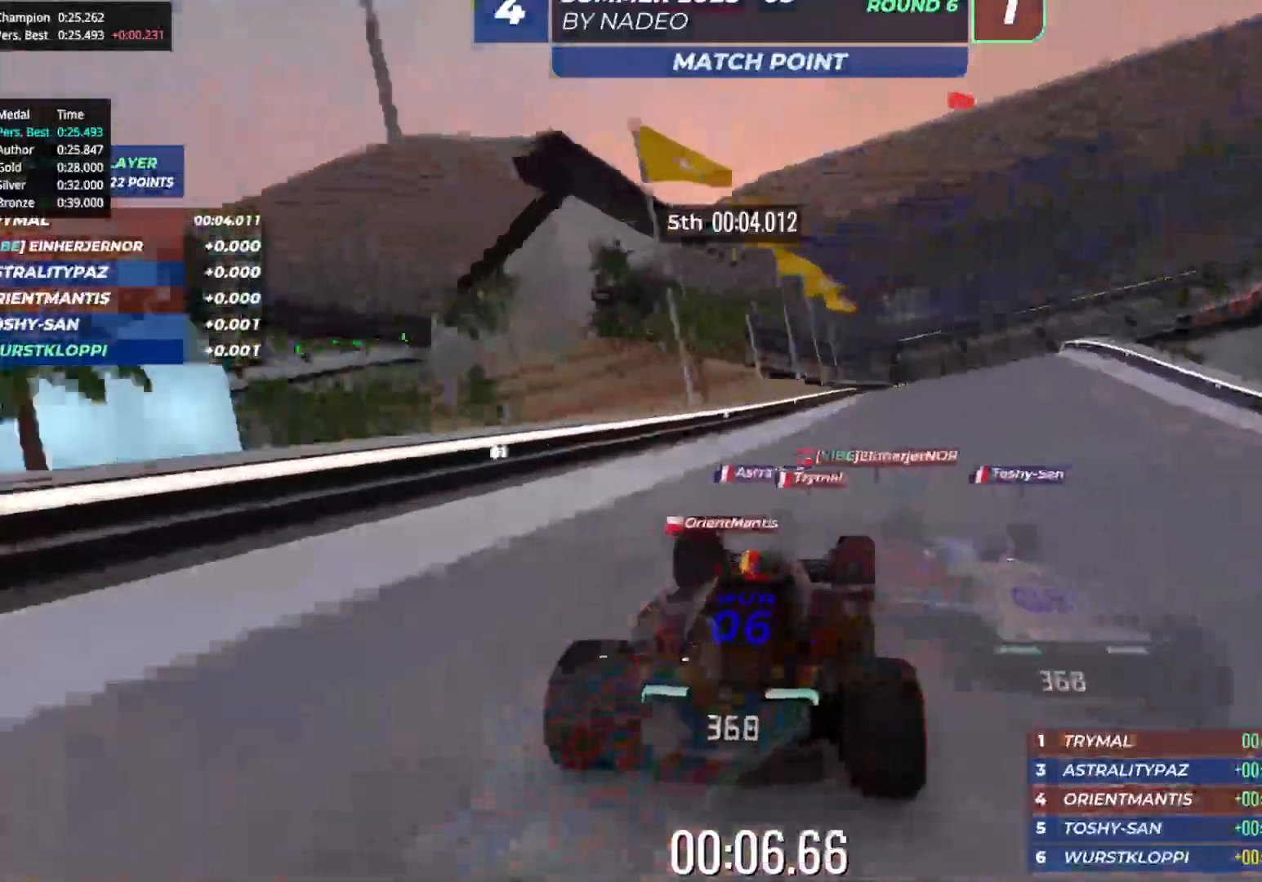
{"keys": ["right", "up"], "events": [[50, "right", "down"], [217, "right", "up"], [283, "right", "down"]]}
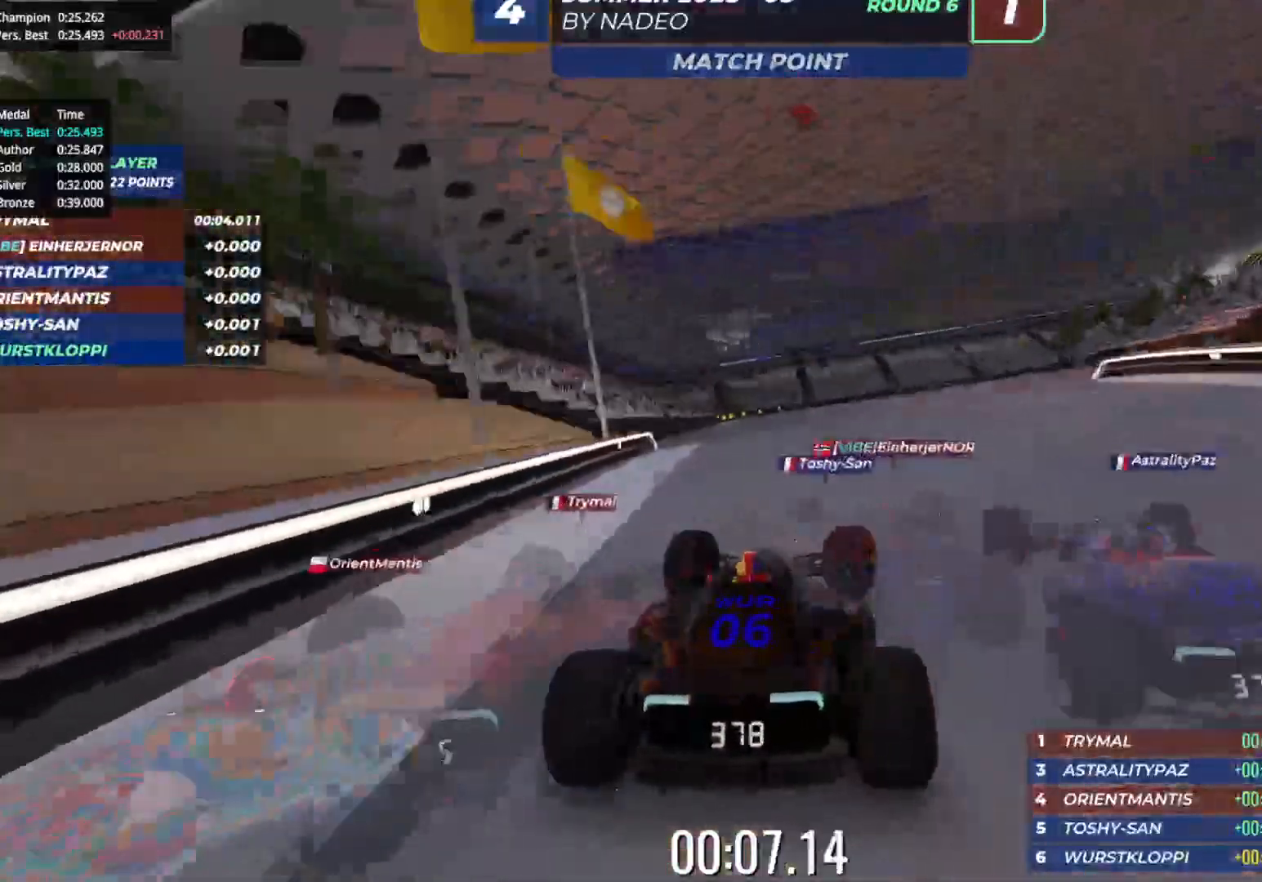
{"keys": ["right", "up"], "events": [[200, "right", "up"], [233, "right", "down"], [417, "right", "up"], [500, "right", "down"]]}
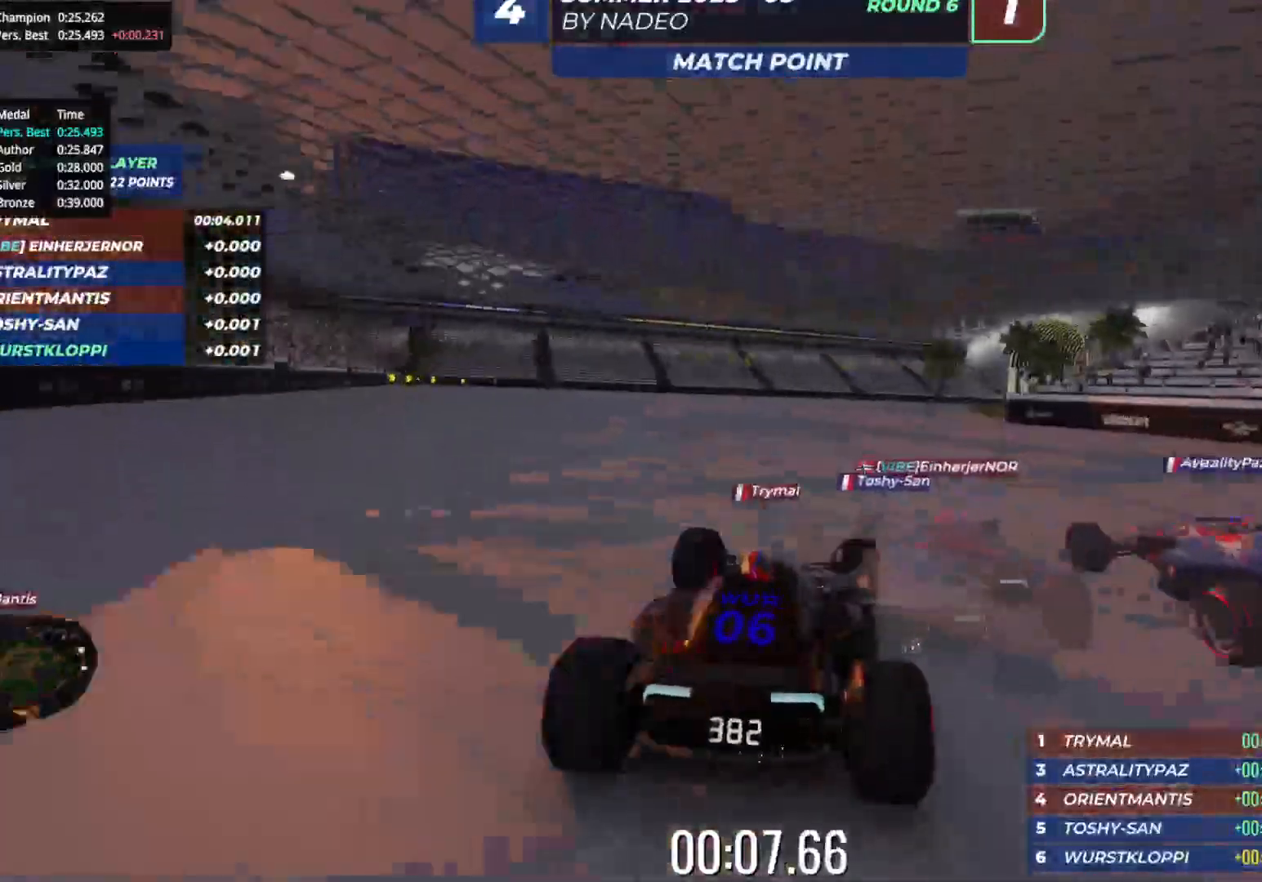
{"keys": ["up"], "events": [[117, "right", "up"], [217, "right", "down"], [283, "right", "up"], [400, "right", "down"], [500, "right", "up"]]}
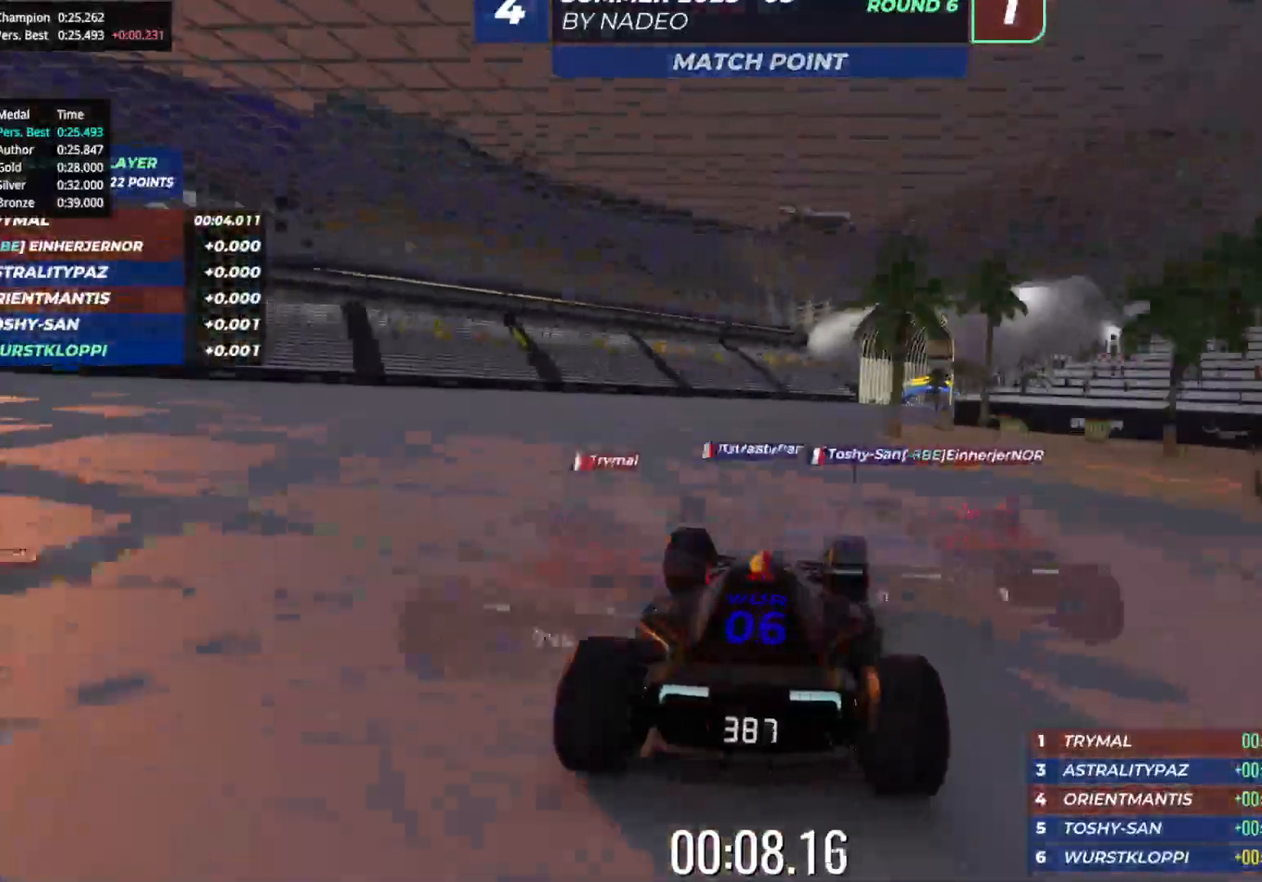
{"keys": ["up"], "events": [[133, "right", "down"], [217, "right", "up"], [317, "right", "down"], [417, "right", "up"]]}
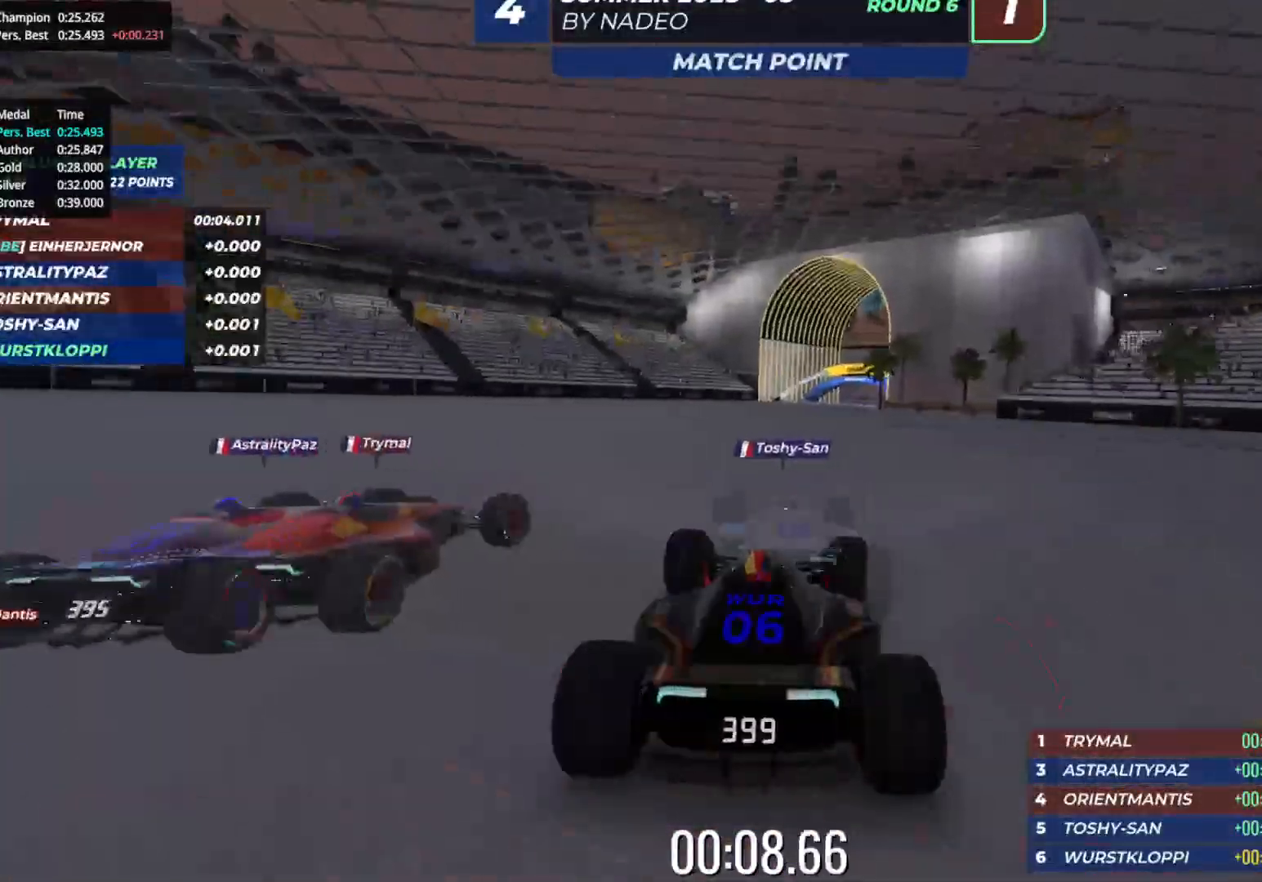
{"keys": ["right", "up"], "events": [[483, "right", "down"]]}
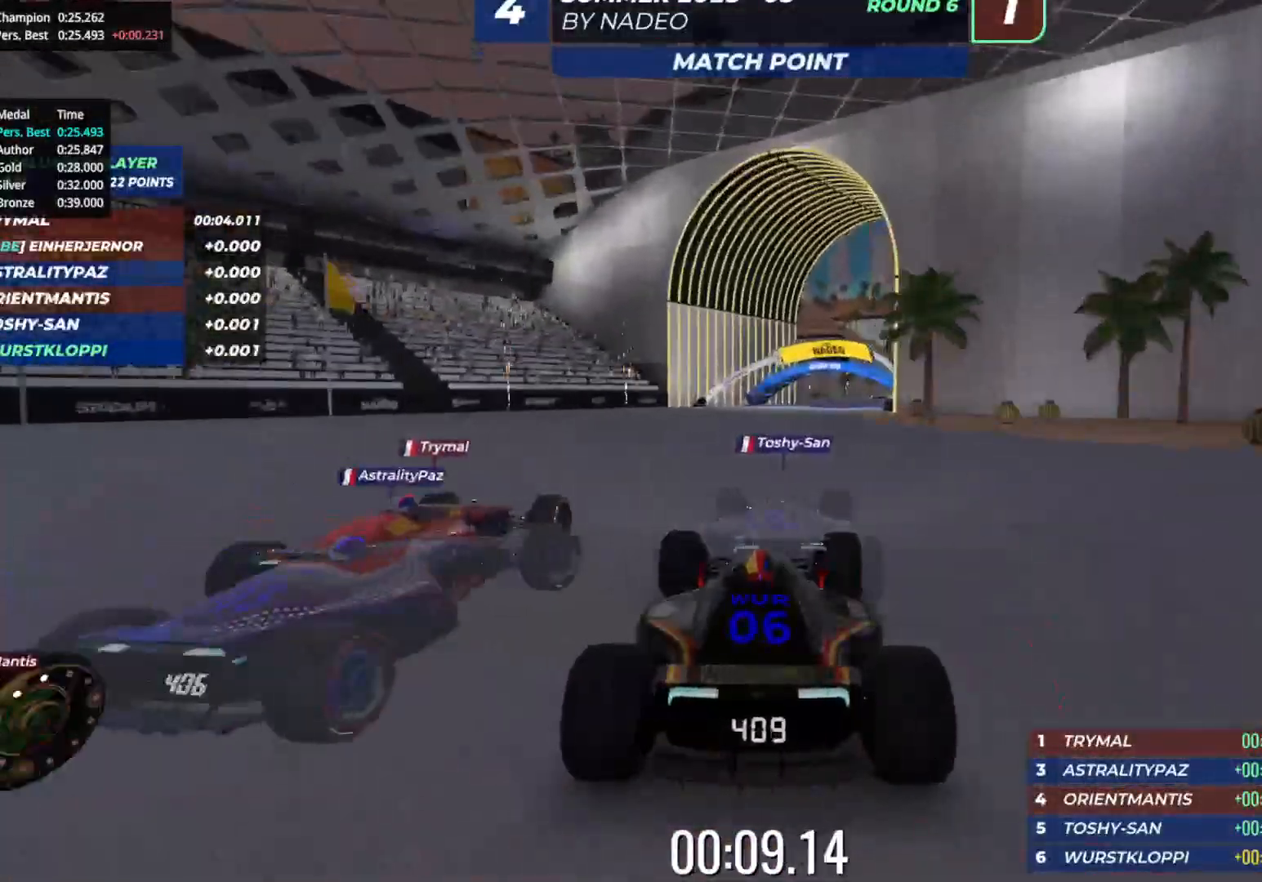
{"keys": ["up"], "events": [[33, "right", "up"], [200, "right", "down"], [283, "right", "up"]]}
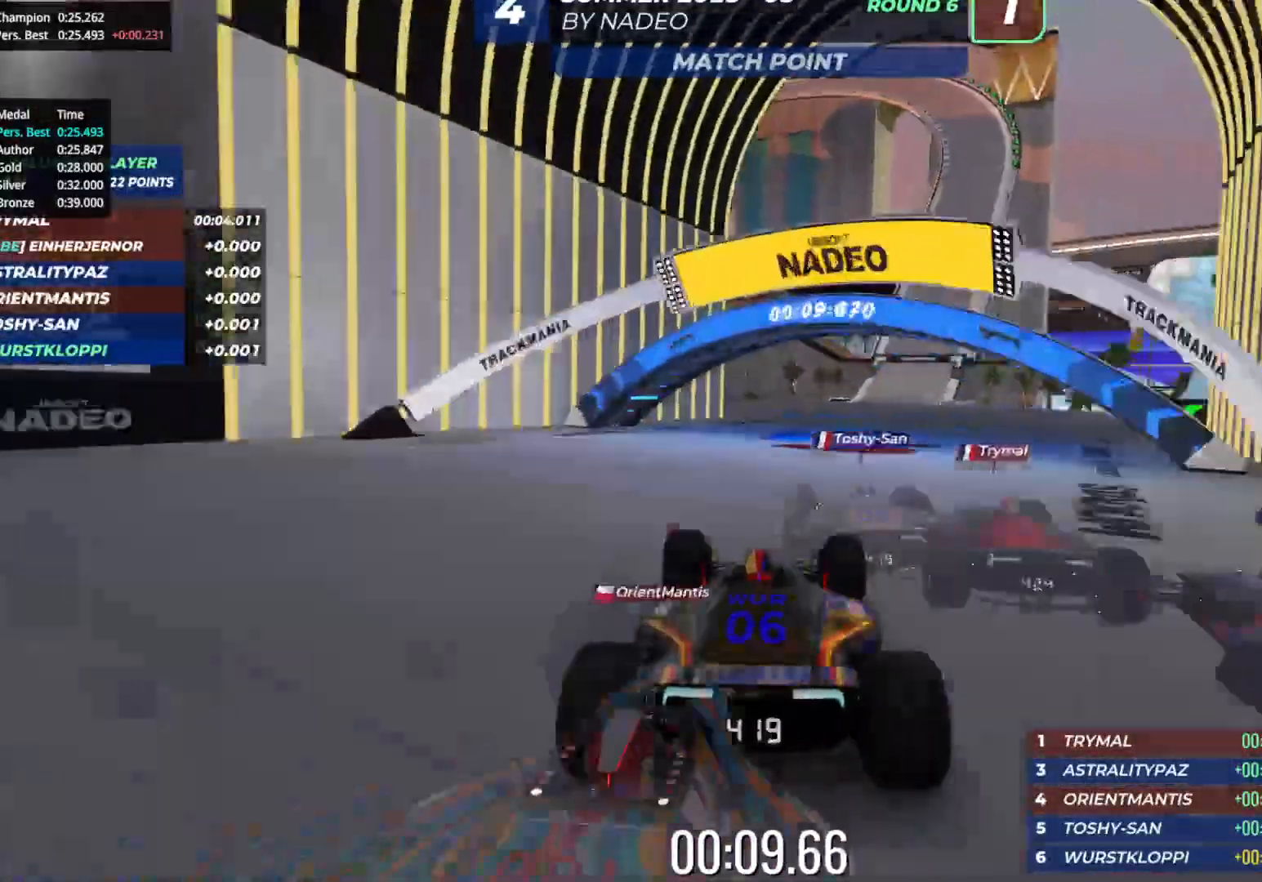
{"keys": ["right", "up"], "events": [[183, "right", "down"], [350, "right", "up"], [433, "right", "down"]]}
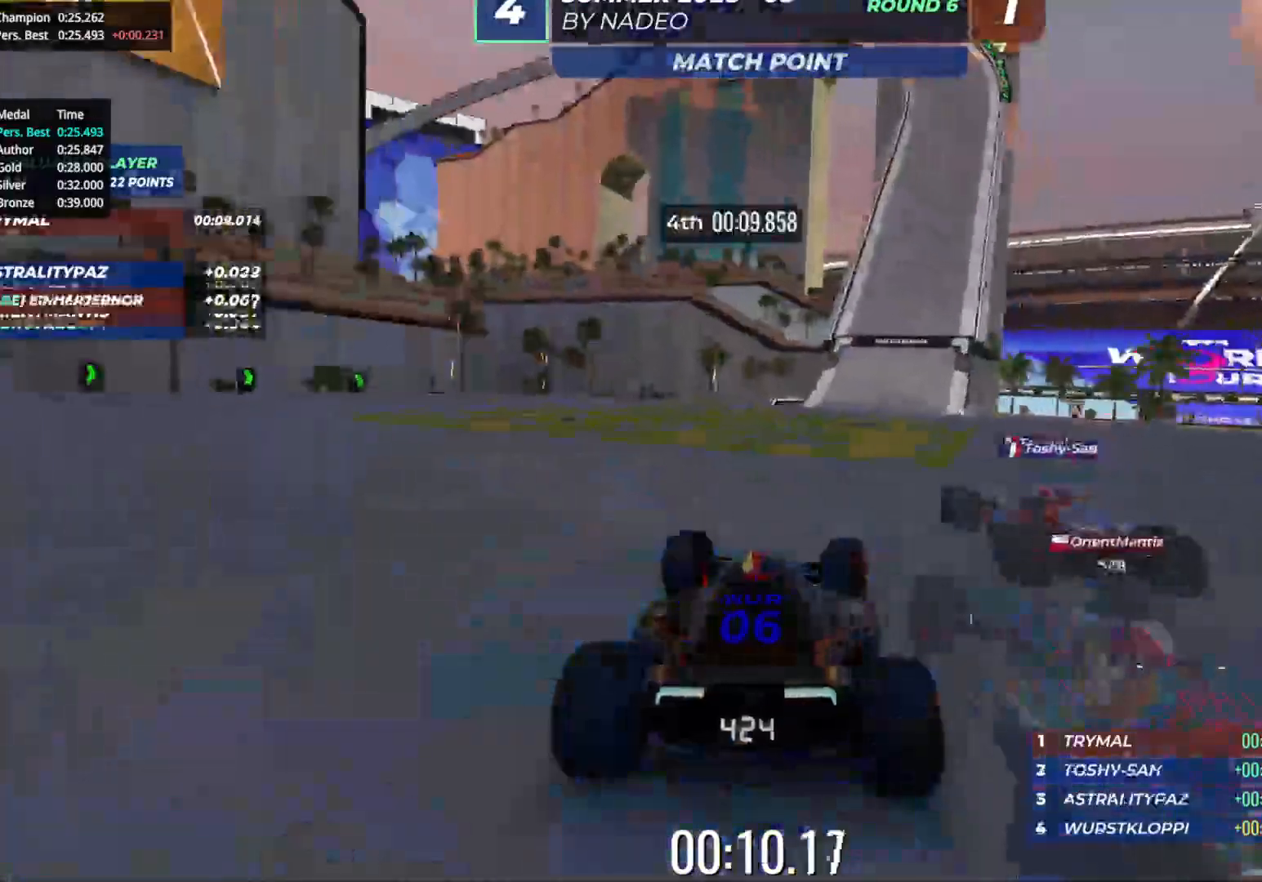
{"keys": ["up"], "events": [[283, "right", "up"]]}
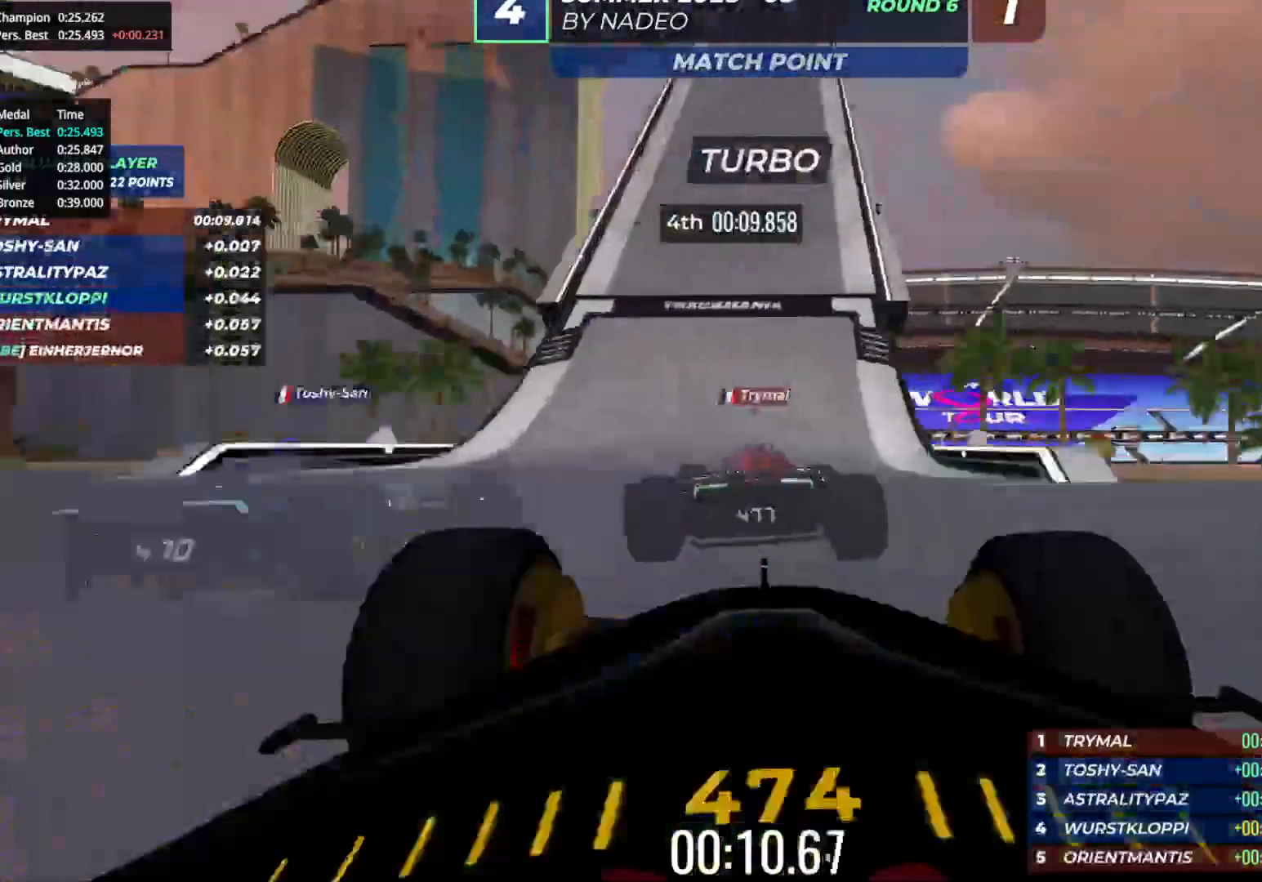
{"keys": ["up"], "events": []}
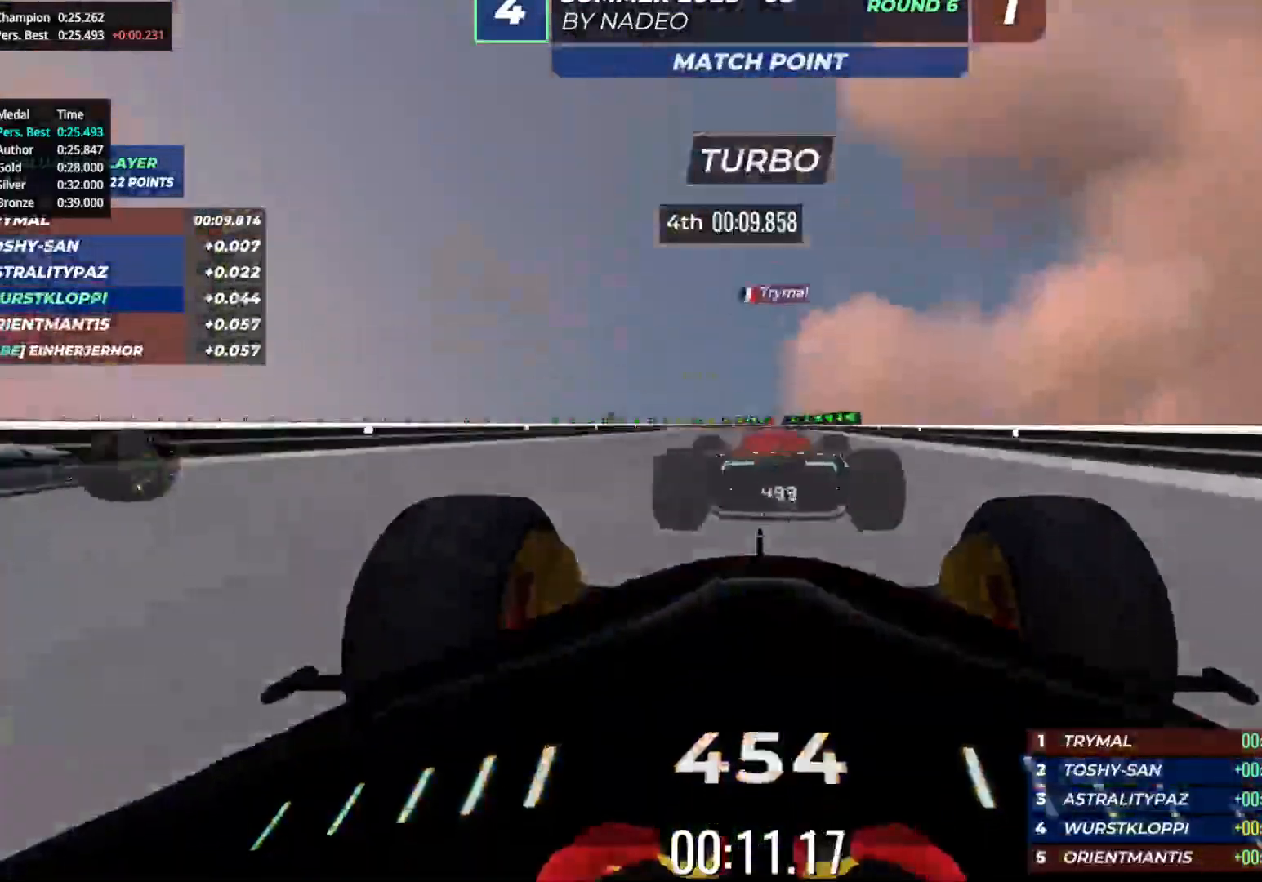
{"keys": ["left", "up"], "events": [[283, "left", "down"], [383, "left", "up"], [467, "left", "down"]]}
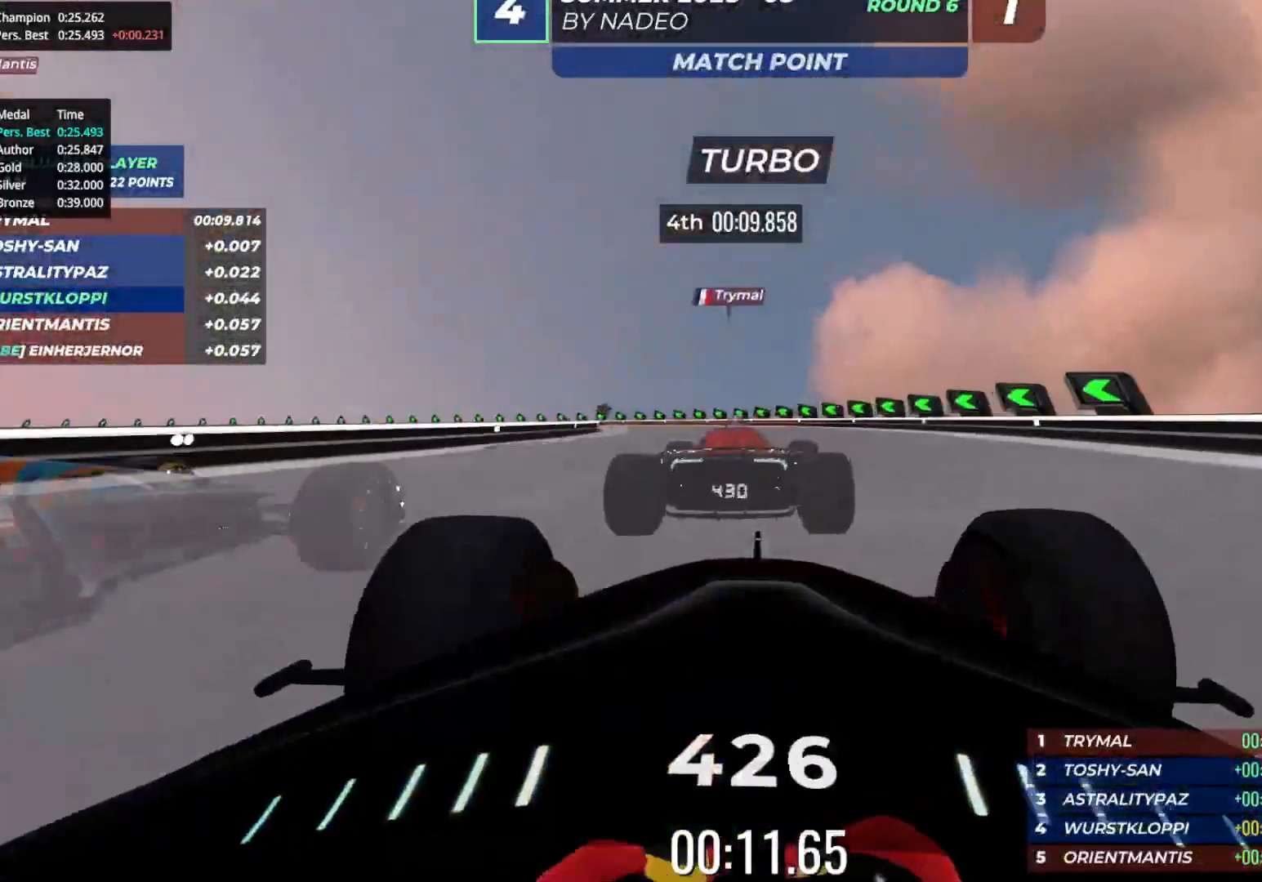
{"keys": ["up"], "events": [[250, "left", "up"], [350, "left", "down"], [483, "left", "up"]]}
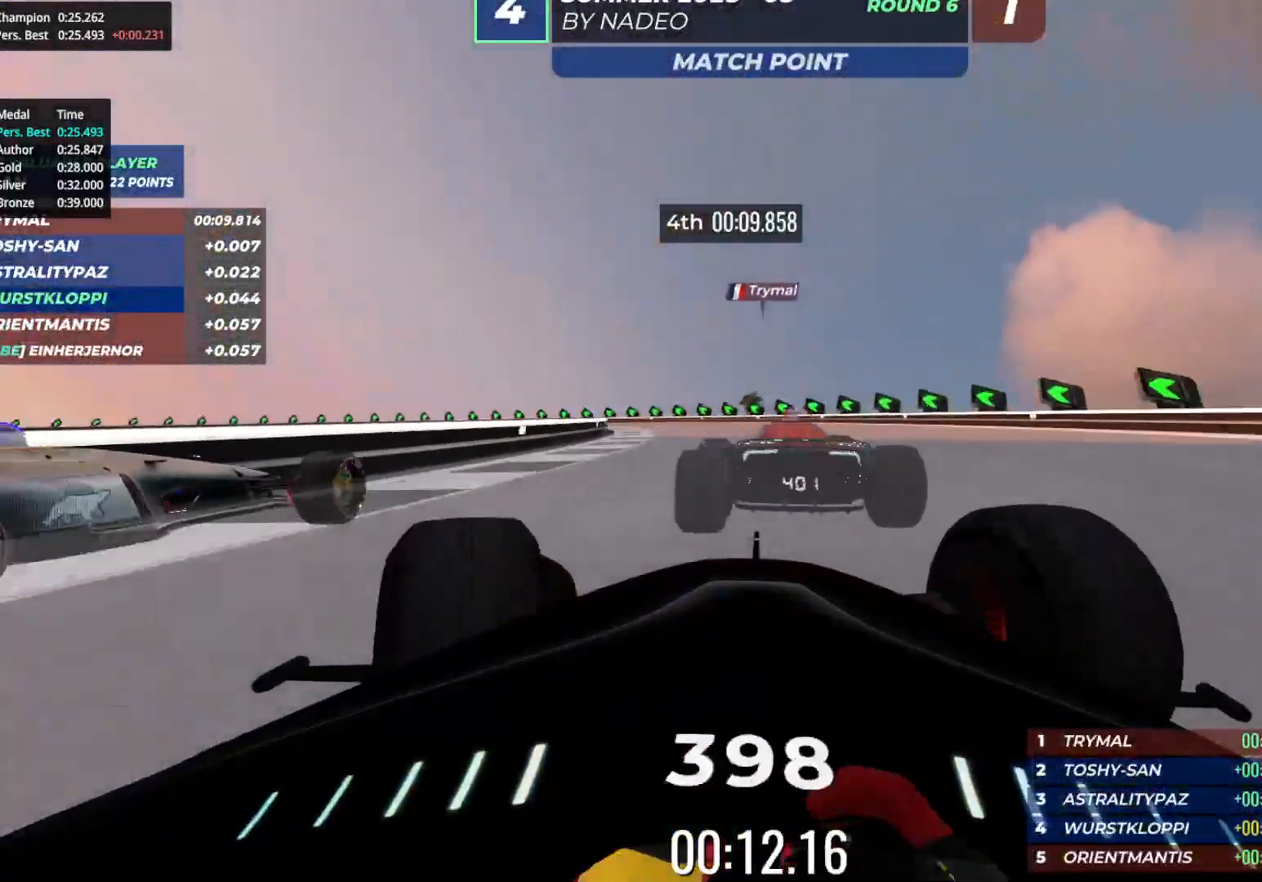
{"keys": ["left", "up"], "events": [[67, "left", "down"]]}
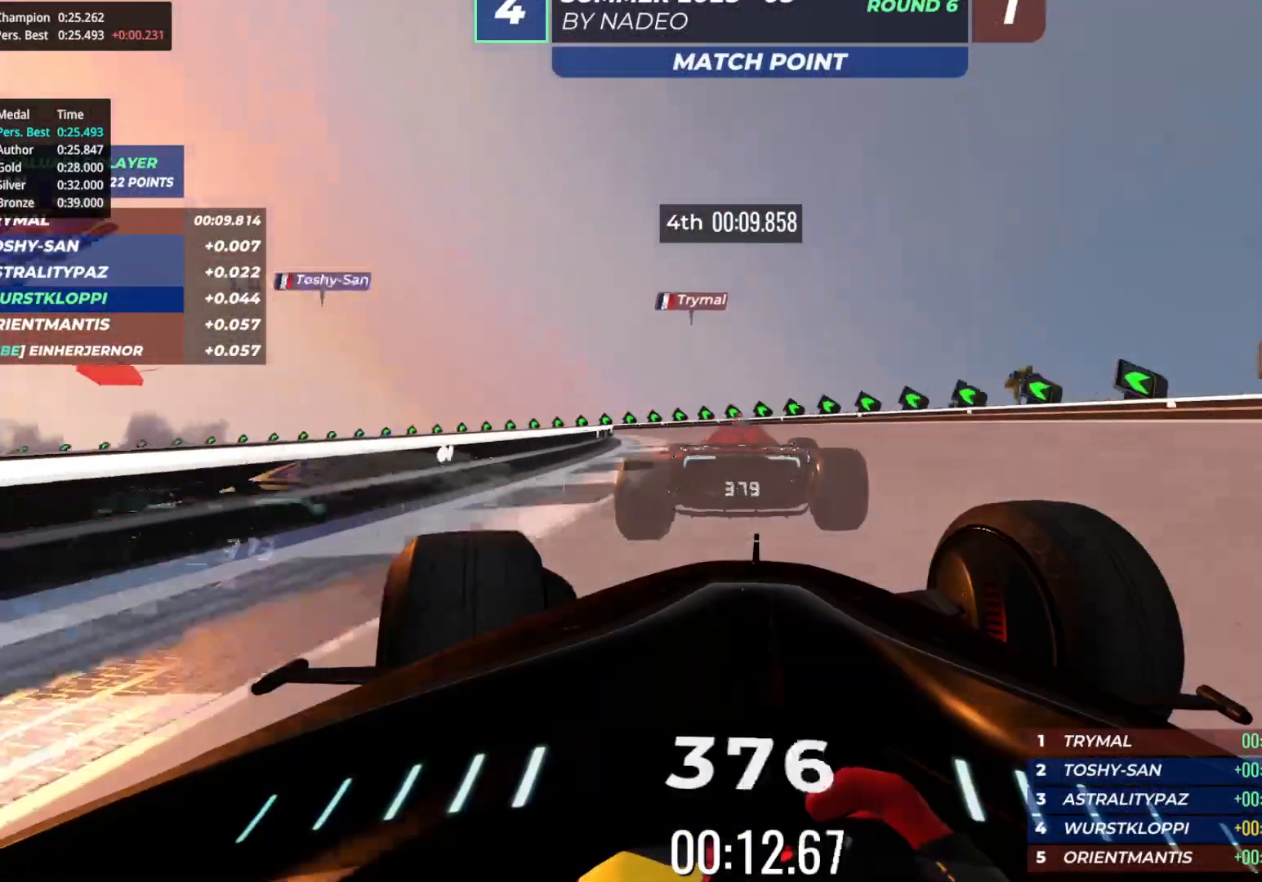
{"keys": ["left", "up"], "events": [[83, "left", "up"], [133, "left", "down"]]}
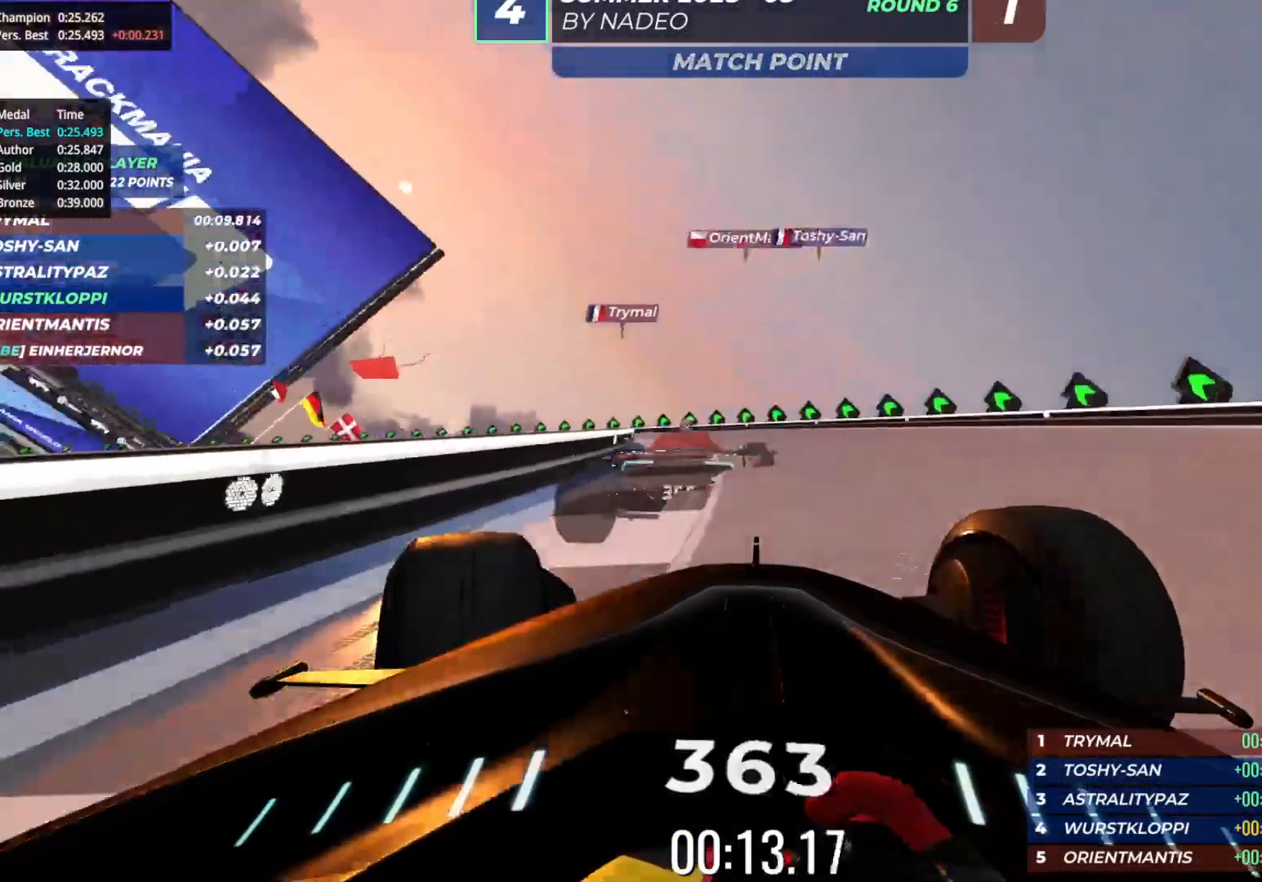
{"keys": ["left", "up"], "events": [[183, "left", "up"], [283, "left", "down"]]}
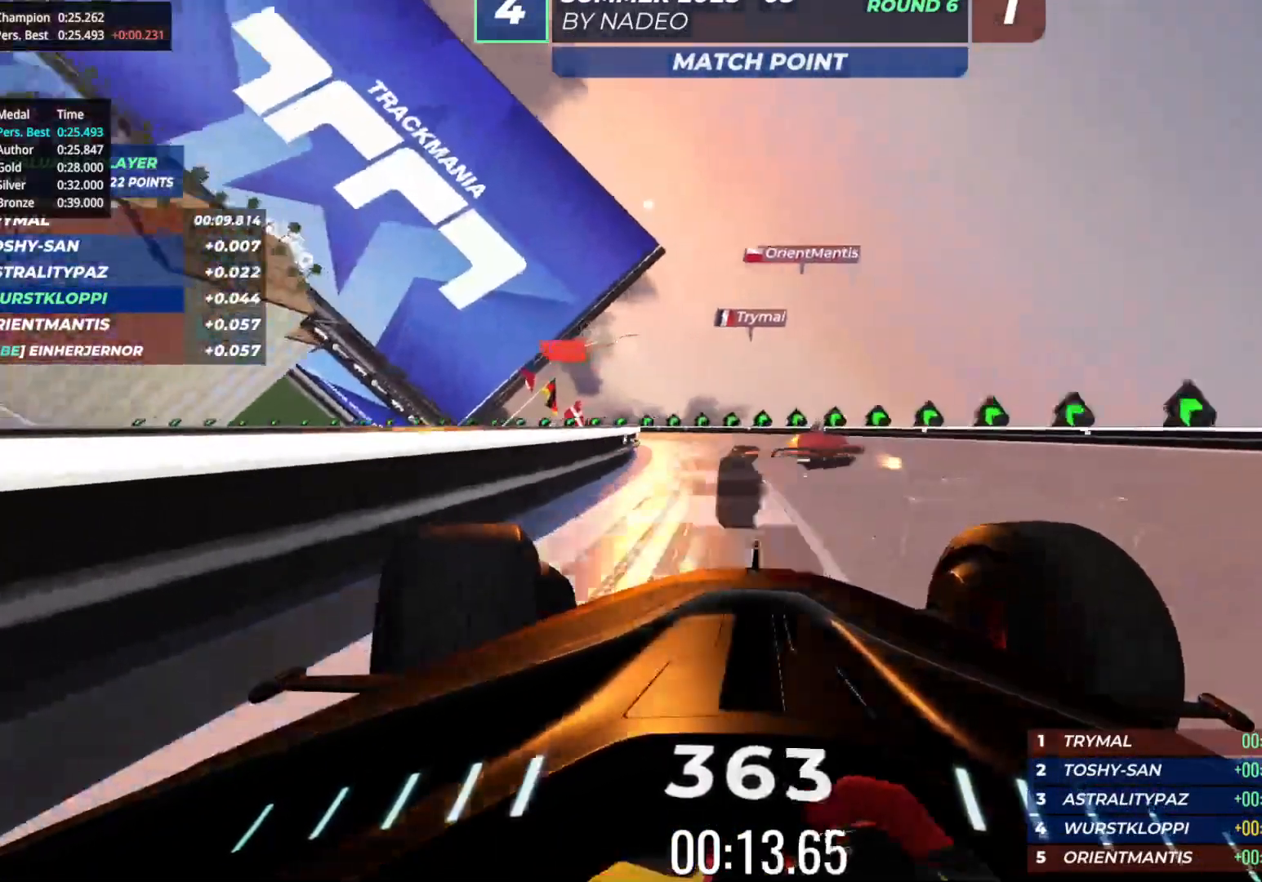
{"keys": ["left", "up"], "events": []}
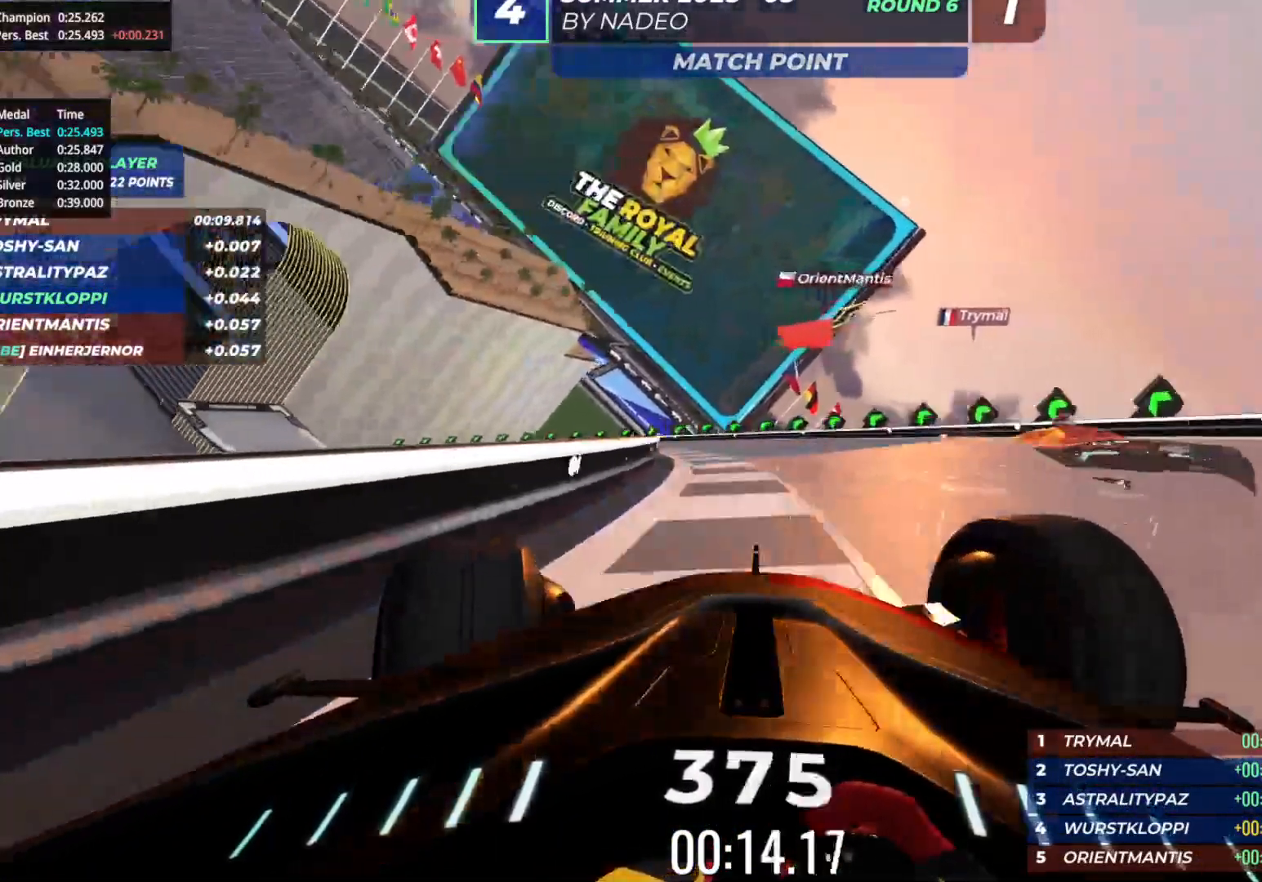
{"keys": ["left", "up"], "events": [[133, "left", "up"], [217, "left", "down"]]}
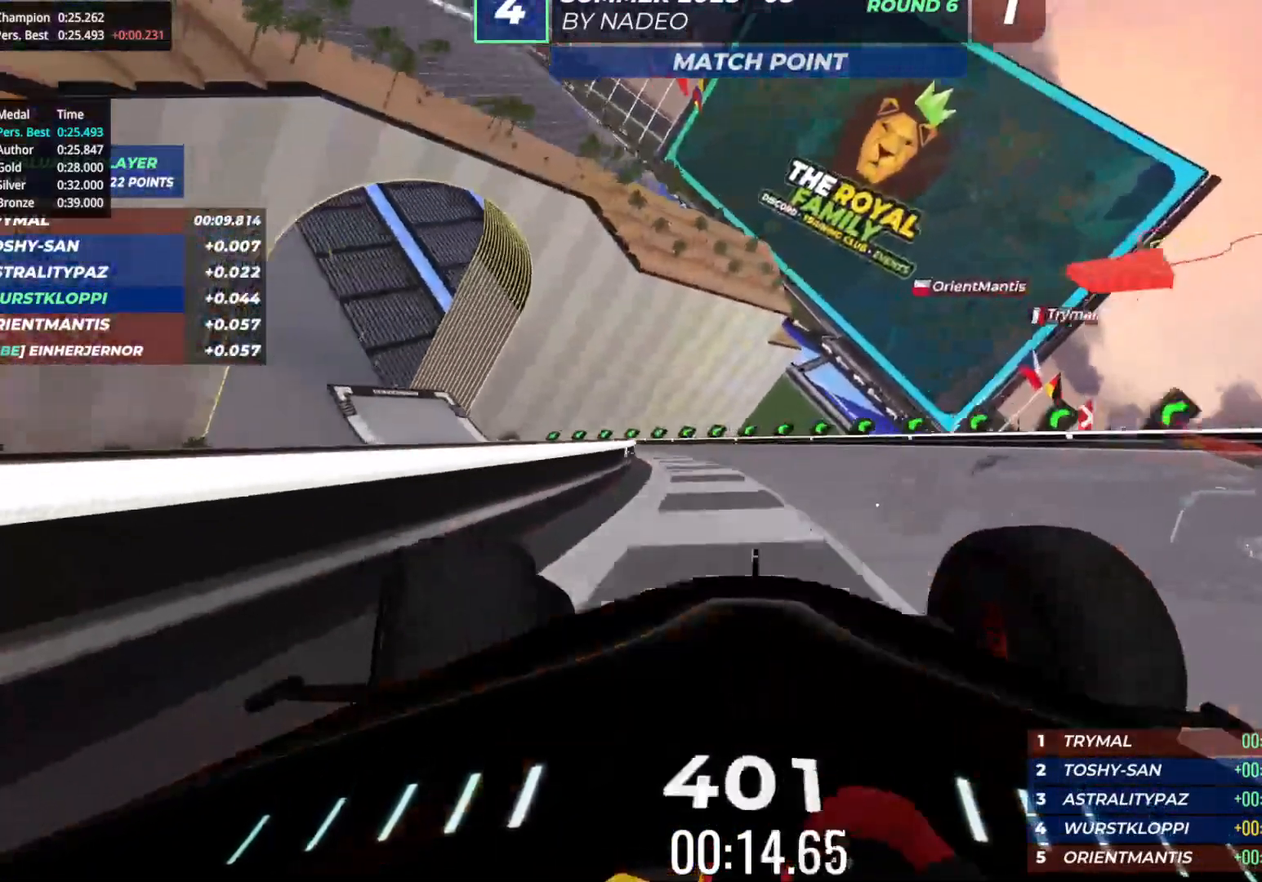
{"keys": ["left", "up"], "events": []}
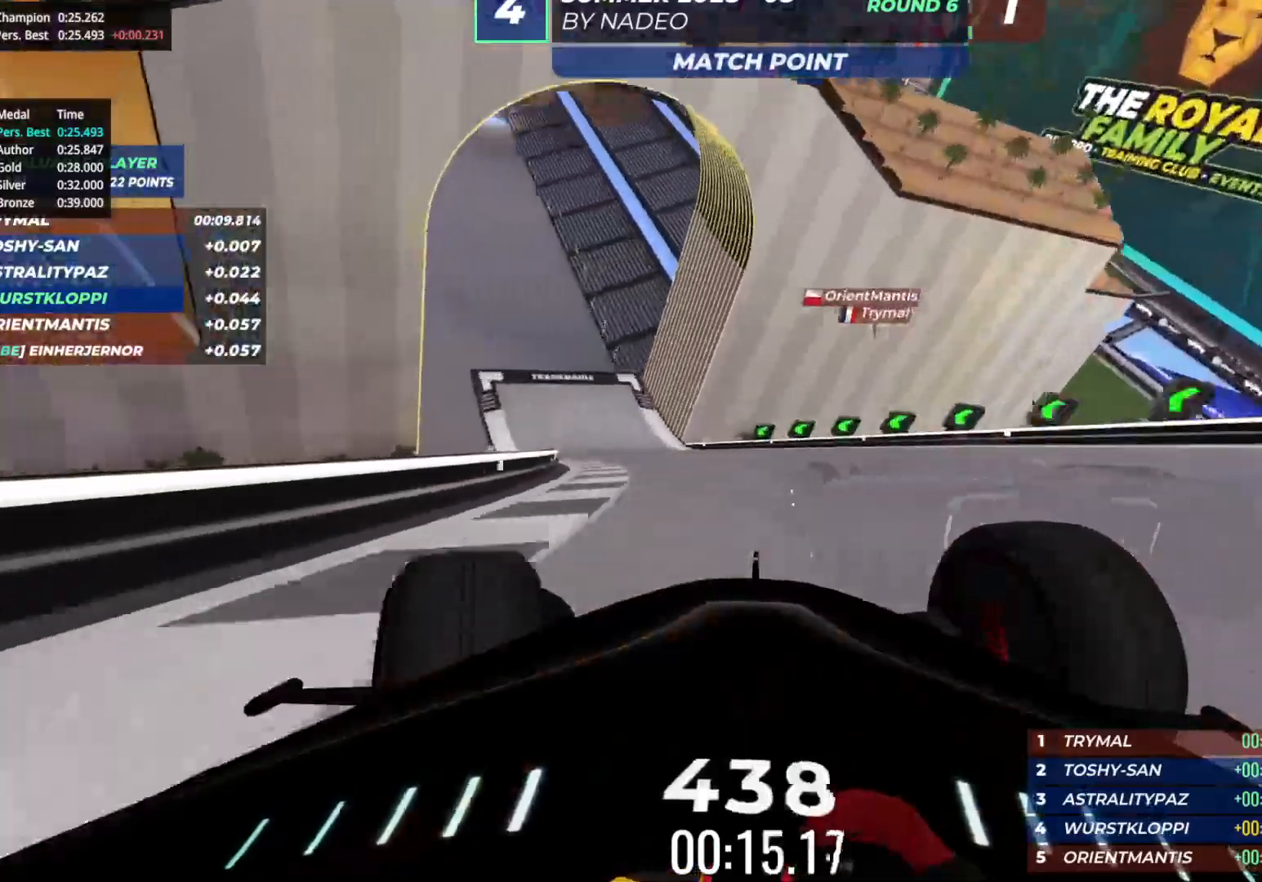
{"keys": ["left", "up"], "events": []}
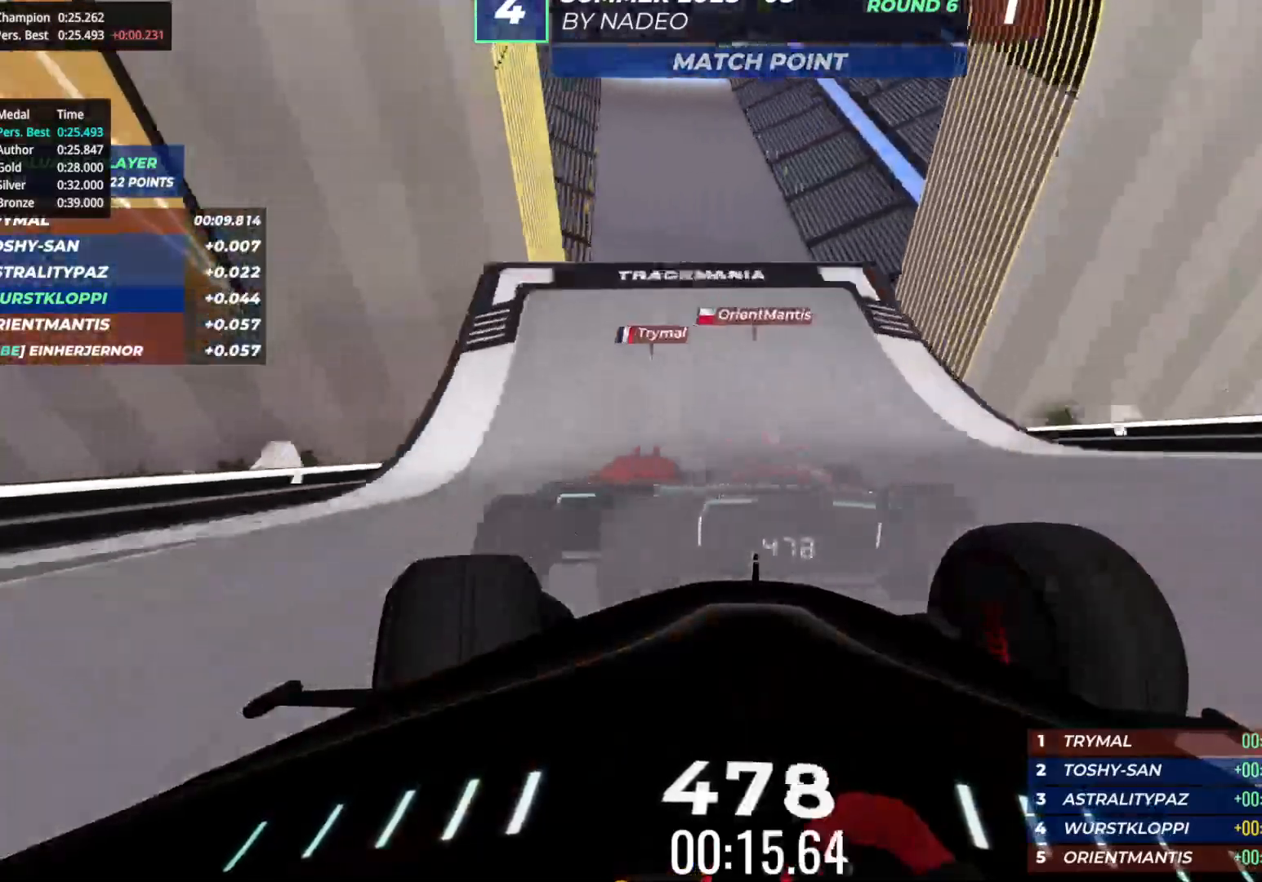
{"keys": ["up"], "events": [[50, "left", "up"], [467, "down", "down"], [500, "down", "up"]]}
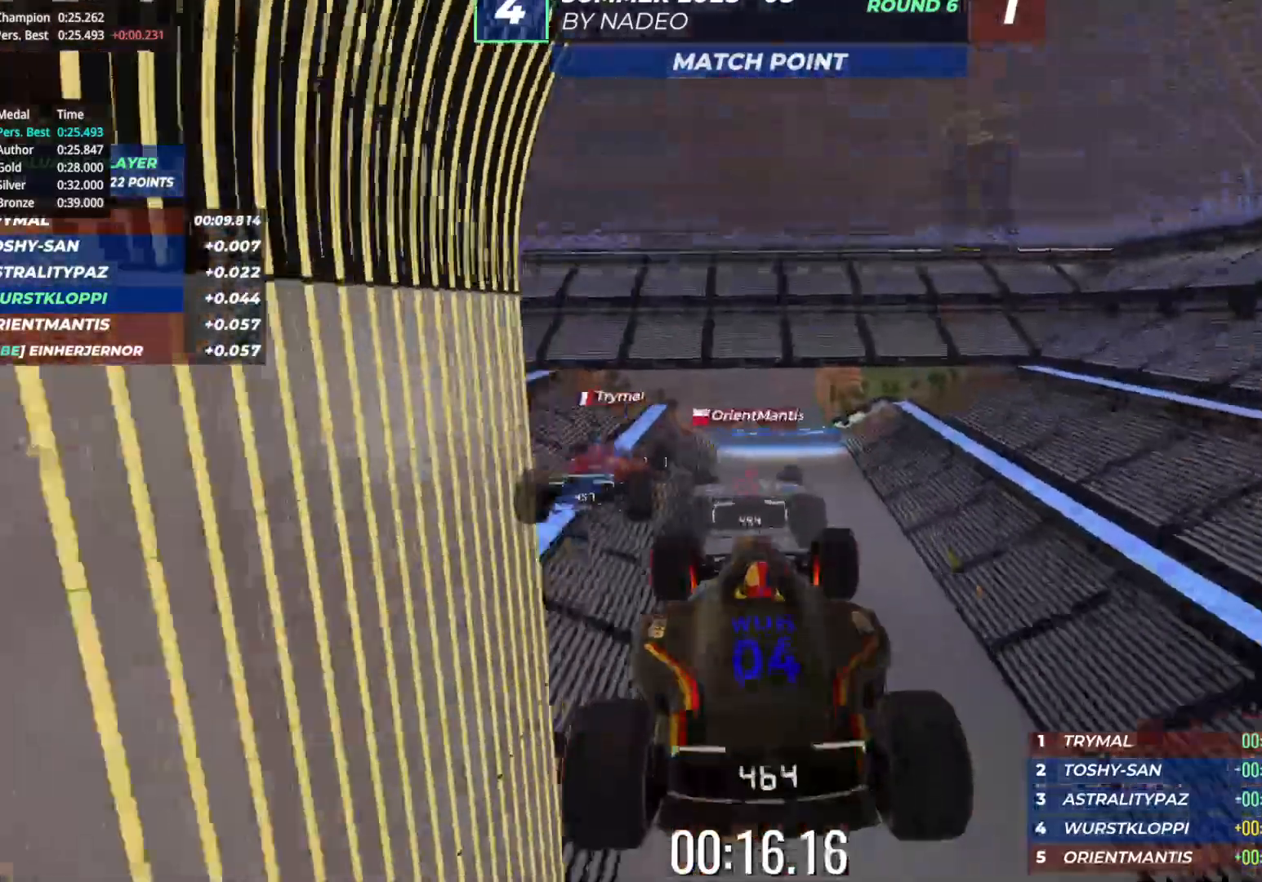
{"keys": ["left", "up"], "events": [[333, "left", "down"]]}
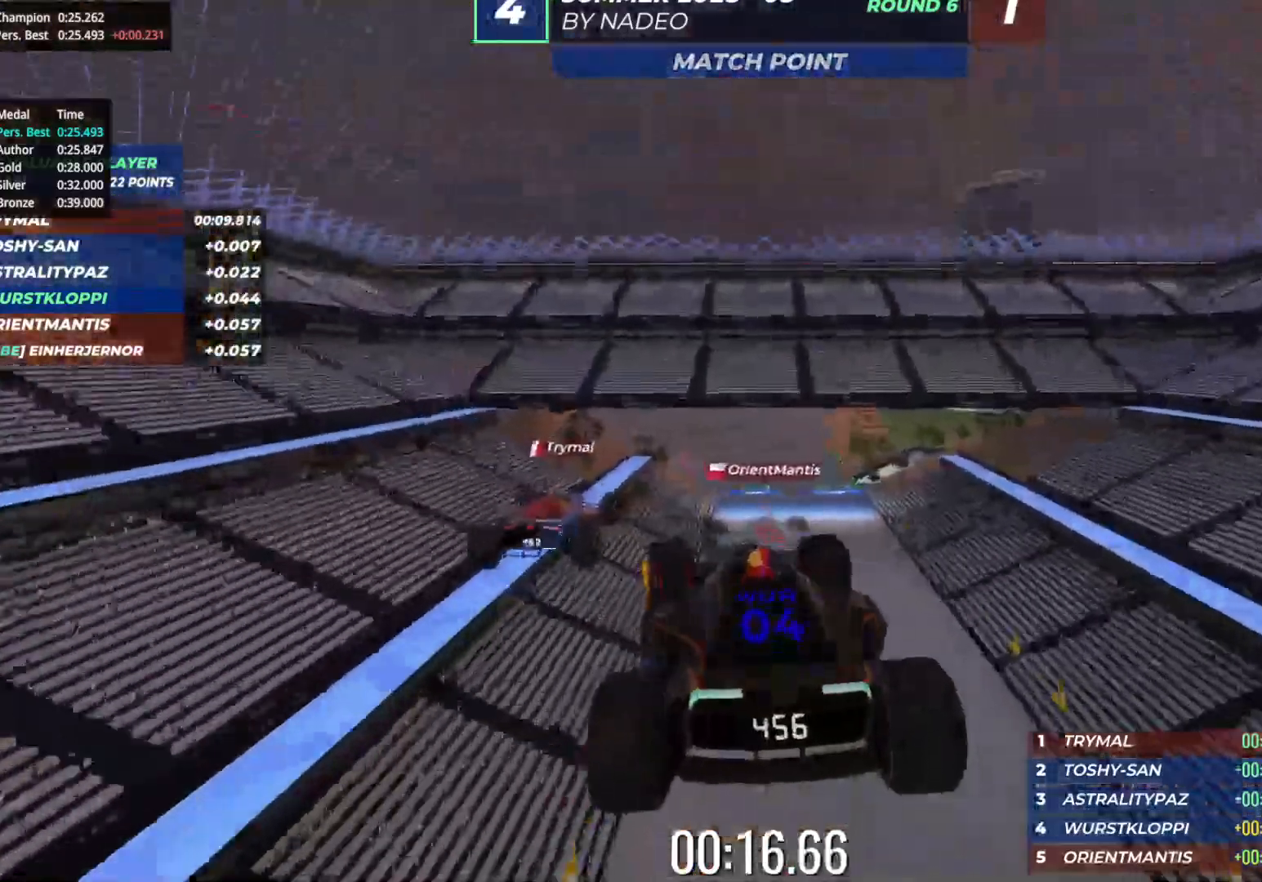
{"keys": ["up"], "events": [[100, "left", "up"]]}